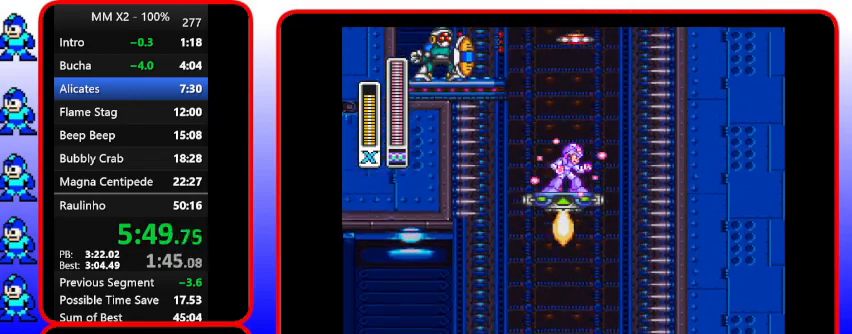
Gameplay with a controller (Nintendo layout); each line is a JSON object with the inputs held at the frame after it. "events" lists button and stick changes between this image and that frame as [ms after this image, input, new state], when the widget could be followed in between. Not read: DPAD_RIGHT L3 R3.
{"buttons": ["Y"], "events": []}
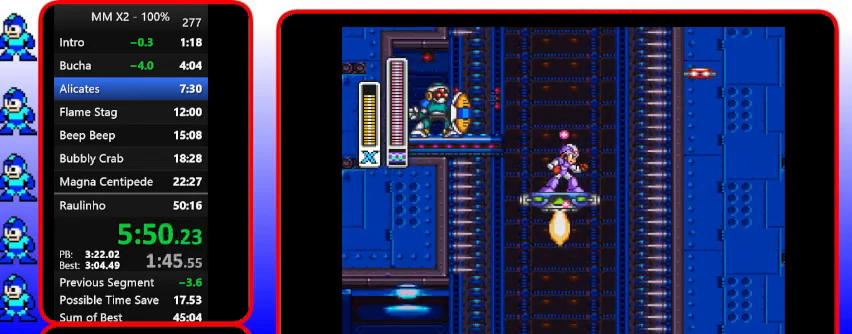
{"buttons": ["Y"], "events": []}
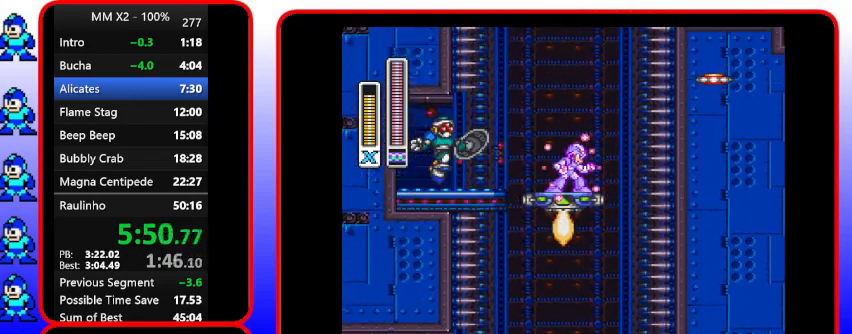
{"buttons": ["Y"], "events": []}
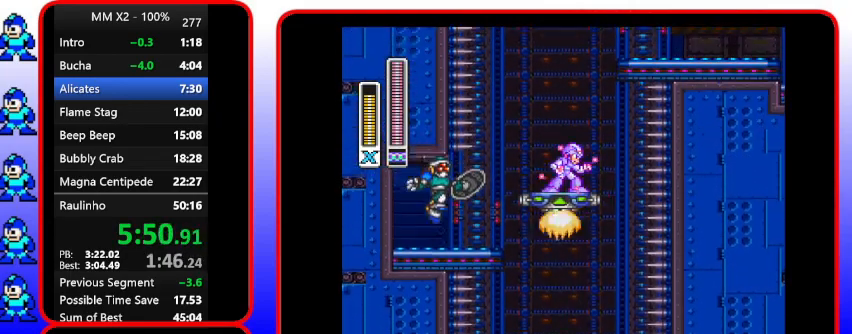
{"buttons": ["Y"], "events": []}
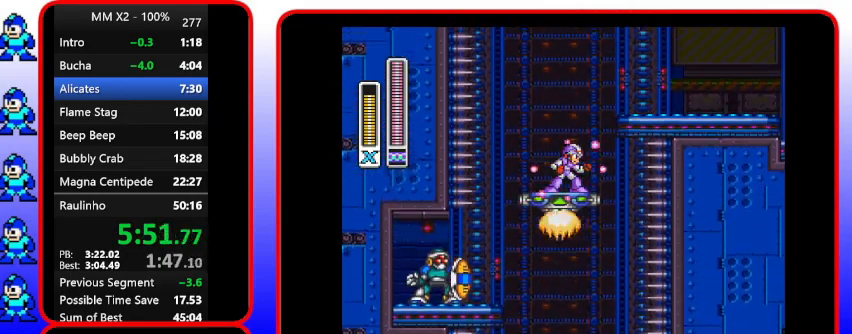
{"buttons": ["Y"], "events": []}
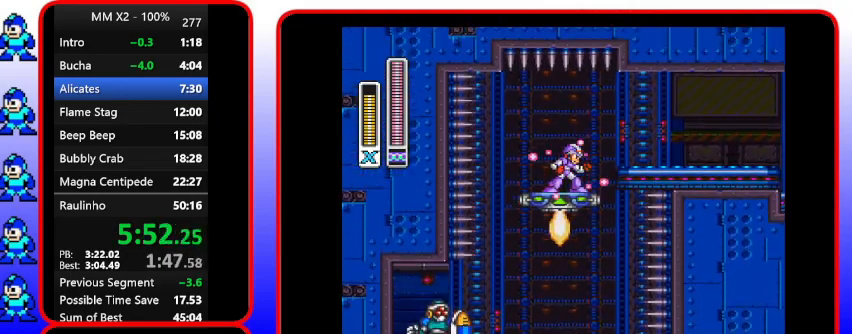
{"buttons": ["Y"], "events": []}
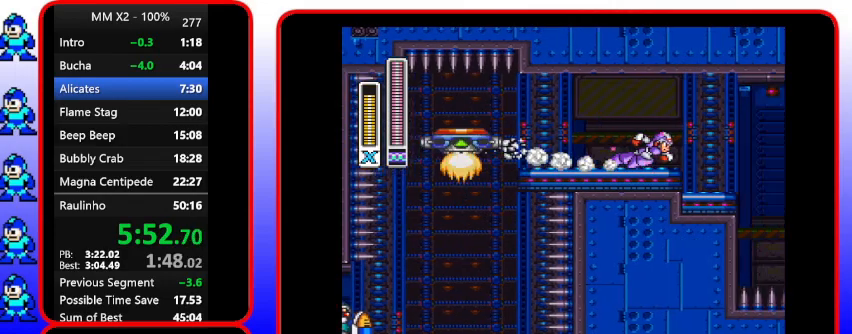
{"buttons": ["Y"], "events": []}
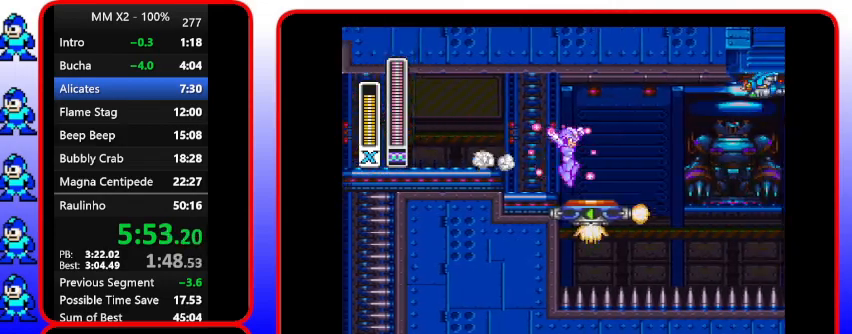
{"buttons": ["Y"], "events": []}
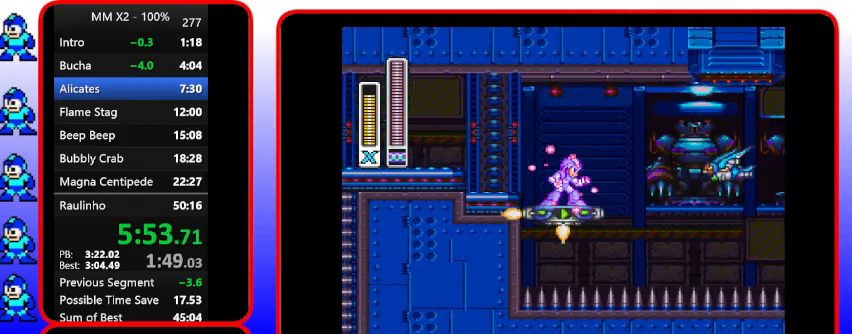
{"buttons": ["Y"], "events": []}
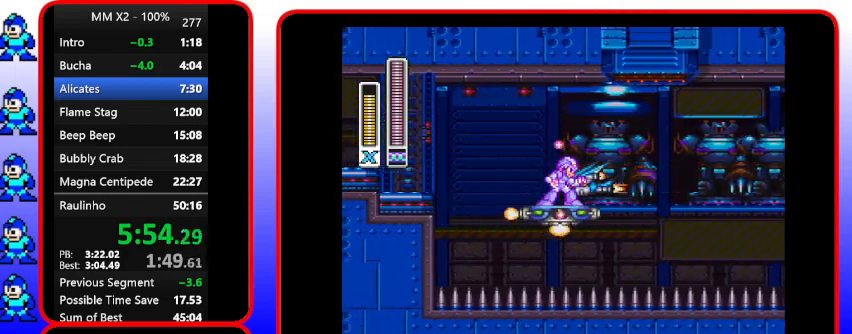
{"buttons": ["Y"], "events": []}
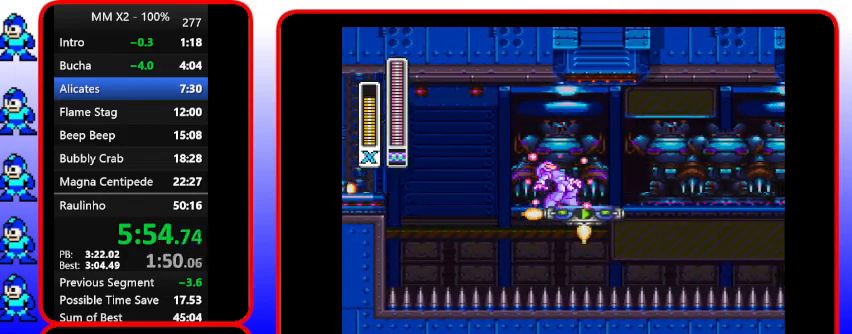
{"buttons": ["Y"], "events": []}
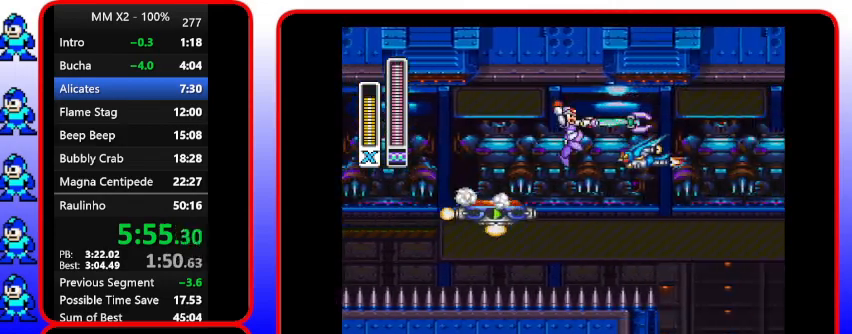
{"buttons": ["B"], "events": [[67, "B", "down"], [67, "Y", "up"]]}
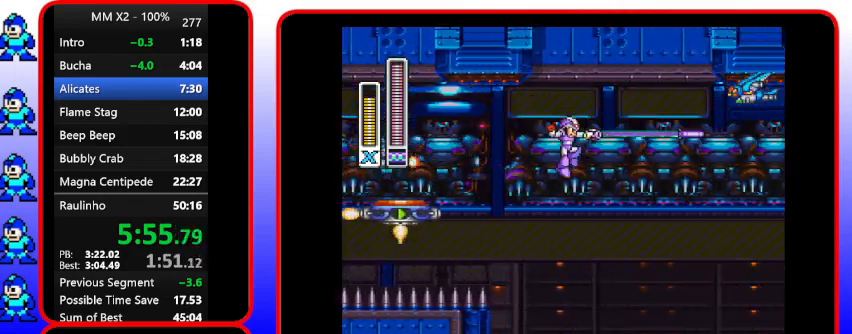
{"buttons": [], "events": [[300, "B", "up"]]}
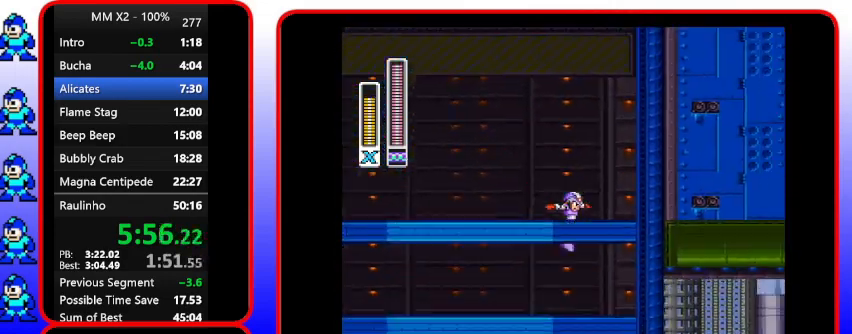
{"buttons": ["B"], "events": [[133, "B", "down"], [300, "B", "up"], [467, "B", "down"]]}
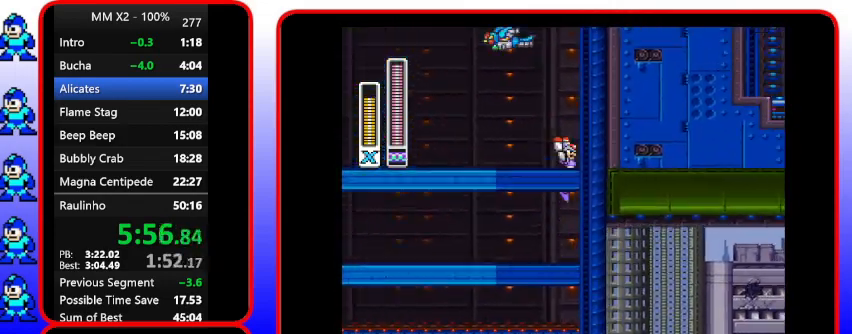
{"buttons": ["B"], "events": []}
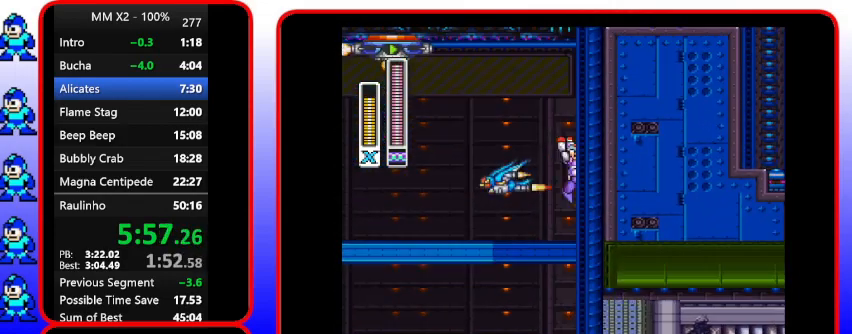
{"buttons": ["B"], "events": [[167, "B", "up"], [300, "B", "down"]]}
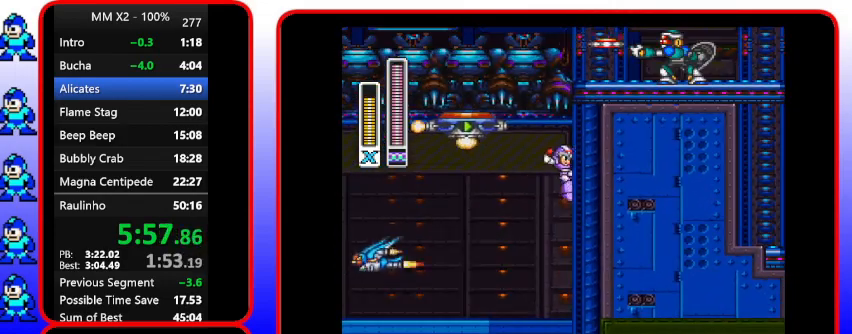
{"buttons": ["B"], "events": [[133, "B", "up"], [267, "B", "down"]]}
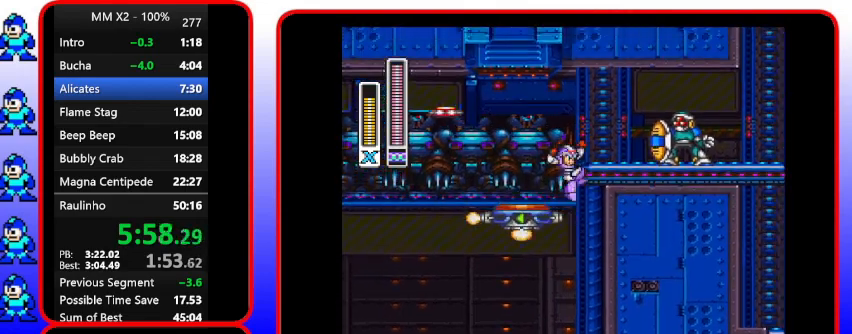
{"buttons": ["B"], "events": []}
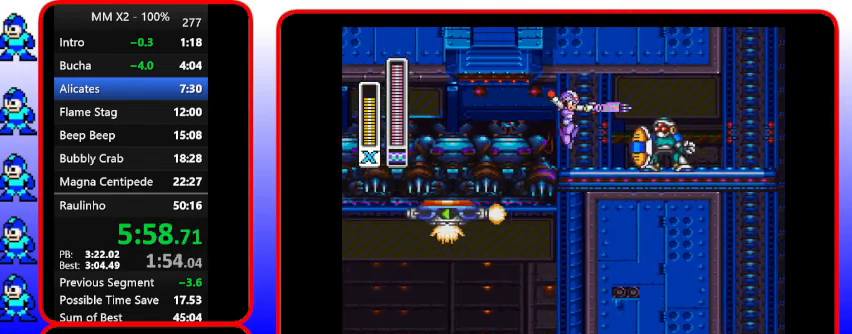
{"buttons": [], "events": [[100, "B", "up"], [100, "Y", "down"], [267, "Y", "up"]]}
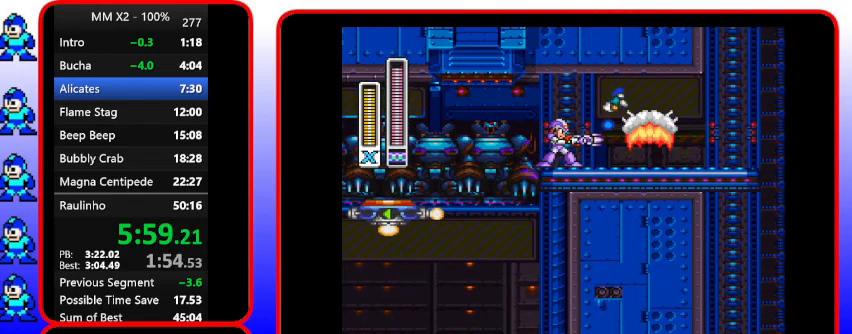
{"buttons": [], "events": []}
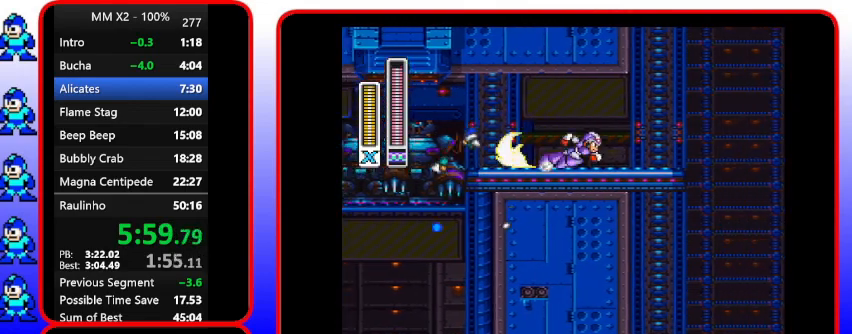
{"buttons": ["B"], "events": [[333, "B", "down"]]}
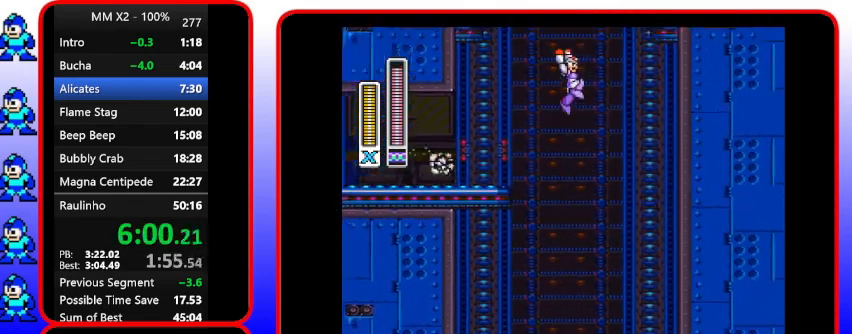
{"buttons": [], "events": [[400, "B", "up"]]}
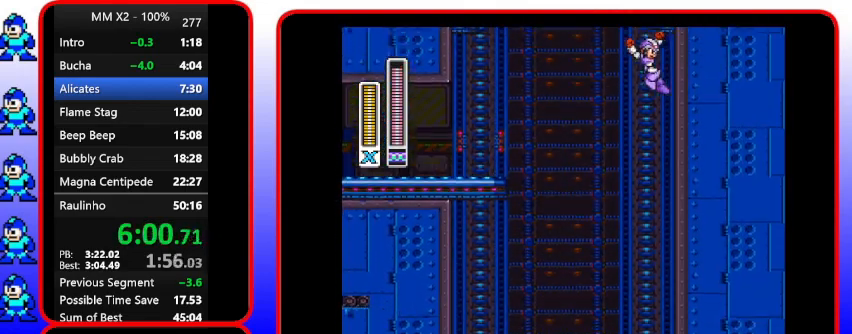
{"buttons": ["B", "DPAD_LEFT"], "events": [[67, "B", "down"], [233, "B", "up"], [367, "DPAD_DOWN", "down"], [500, "B", "down"], [500, "DPAD_DOWN", "up"], [500, "DPAD_LEFT", "down"]]}
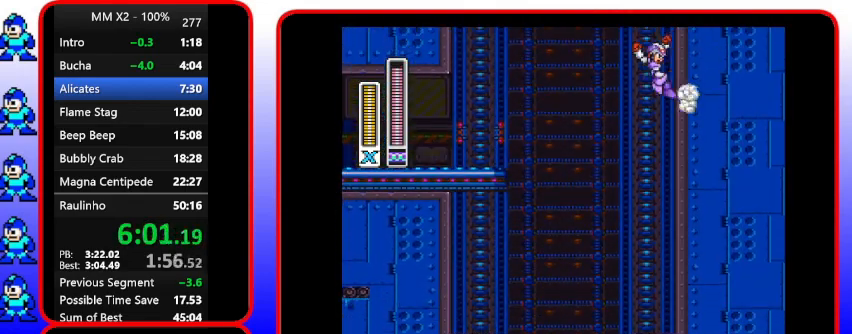
{"buttons": [], "events": [[333, "DPAD_LEFT", "up"], [333, "DPAD_UP", "down"], [500, "B", "up"], [500, "DPAD_UP", "up"]]}
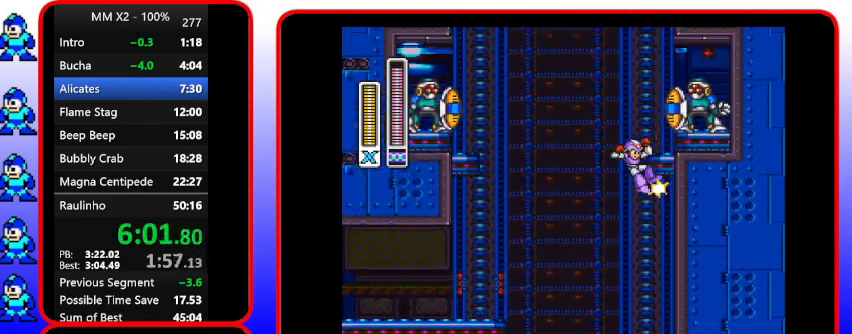
{"buttons": [], "events": [[167, "B", "down"], [467, "B", "up"]]}
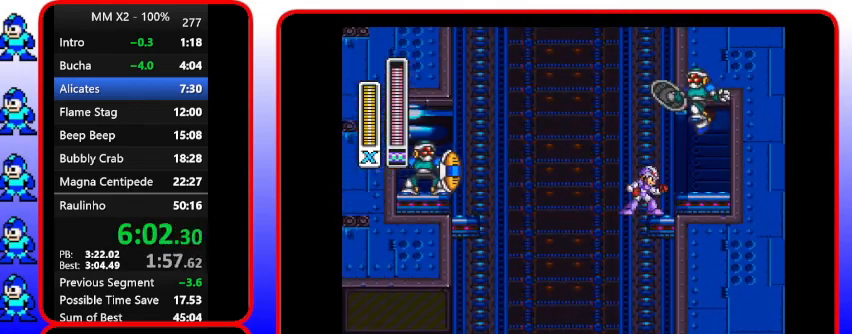
{"buttons": ["B"], "events": [[267, "B", "down"]]}
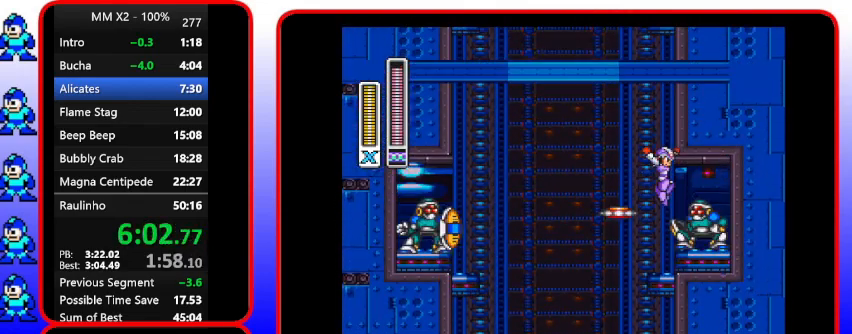
{"buttons": ["B"], "events": [[67, "B", "up"], [233, "B", "down"]]}
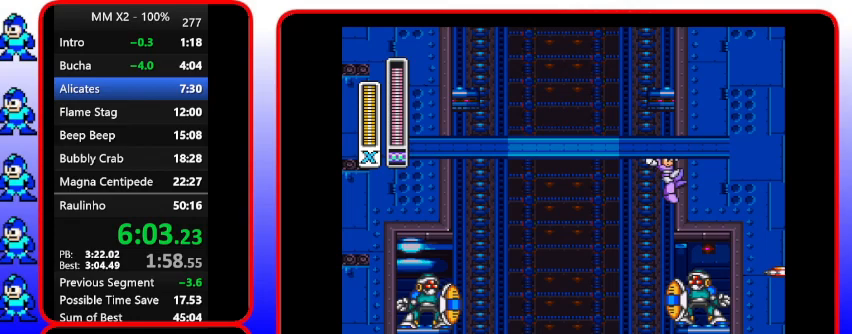
{"buttons": ["B", "DPAD_UP", "DPAD_LEFT"], "events": [[267, "DPAD_LEFT", "down"], [433, "DPAD_UP", "down"]]}
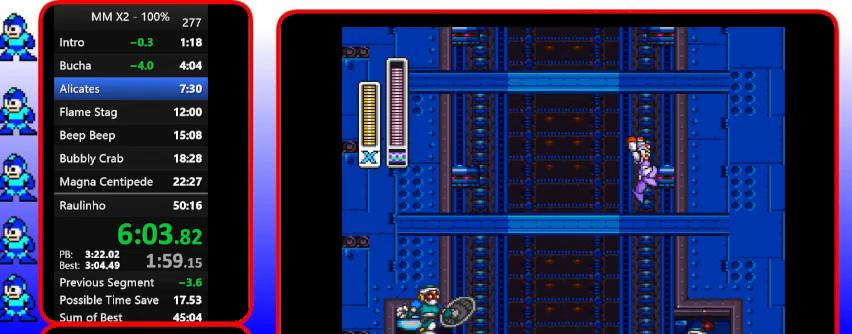
{"buttons": ["B", "Y"], "events": [[100, "DPAD_LEFT", "up"], [100, "DPAD_UP", "up"], [333, "B", "up"], [333, "Y", "down"], [500, "B", "down"]]}
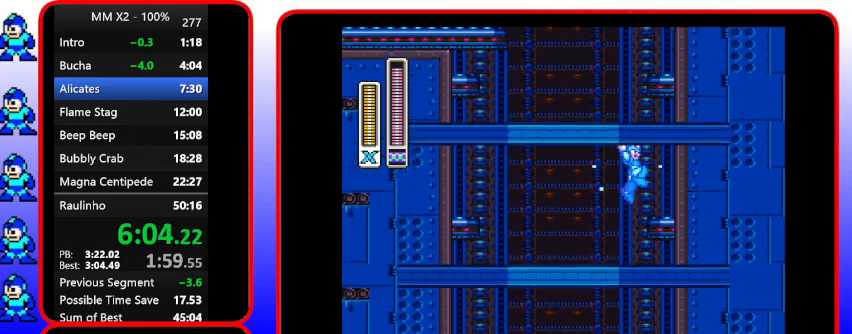
{"buttons": ["Y", "DPAD_UP"], "events": [[400, "B", "up"], [400, "DPAD_UP", "down"]]}